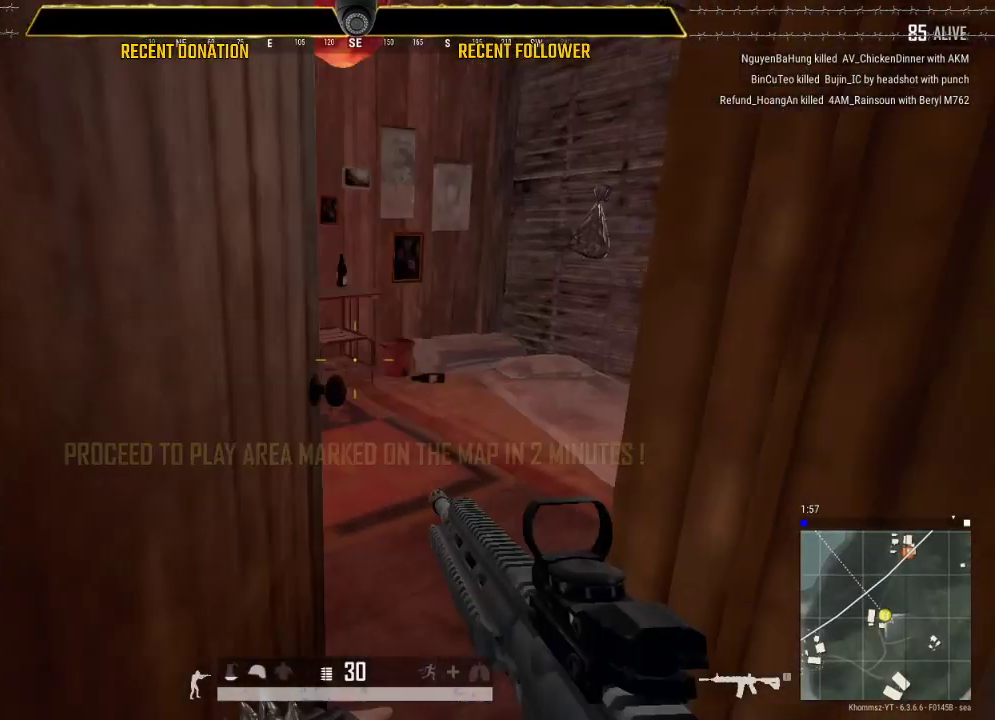
Gameplay with keyboard and mouse; each line is a JSON object with the keys and mouse buttons held at the frame after it. "events" lists presses ("down") and releases ("up") of "1", "2", "3", "4", "5", "a", "alt", "c", "caps_lock", "ctrl", "d", "e", "f", "g", "q", "r", "s", "shift", "space", "t", "tab", "v", "w", "x", "z", "mouse_left", "mouse_wheel" and "mouse_right" between this image and that frame as [ms after this image, input, new state], when the widget could be followed in between. "mouse_left", "mouse_wheel", "mouse_right" = the "left", "wheel", "right" buttons of the "mouse" list. No other keys are recorded. "wheel" means that the mouse wheel is clicked or scrolled. Not read: mouse_move.
{"keys": [], "mouse": [], "events": [[33, "a", "up"], [67, "d", "down"], [167, "s", "up"], [267, "d", "up"]]}
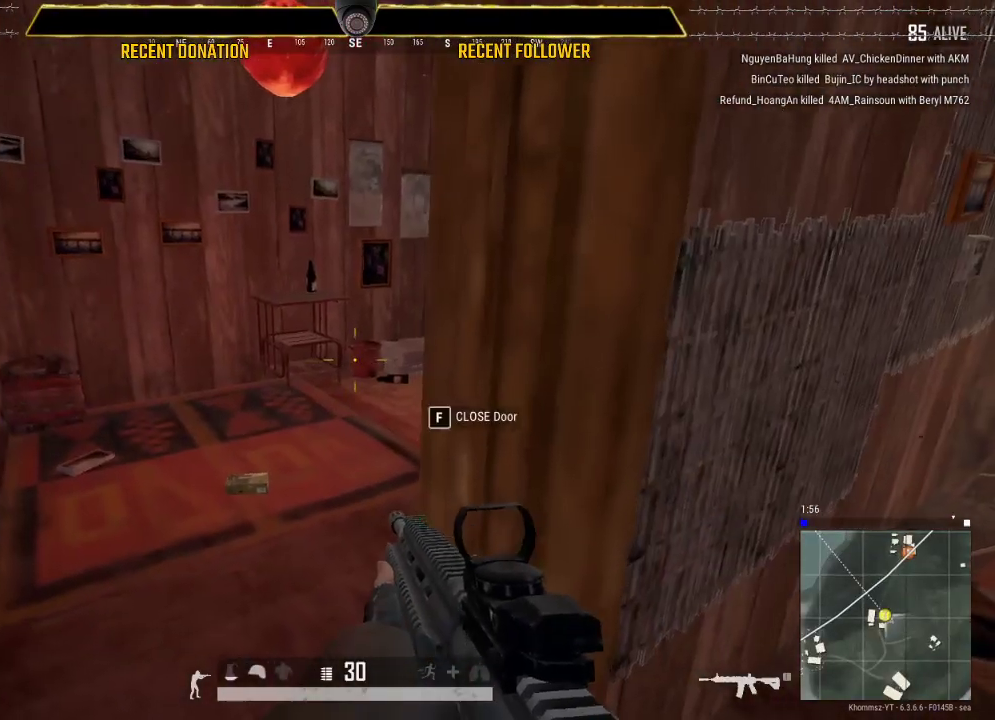
{"keys": ["shift", "w"], "mouse": [], "events": [[317, "w", "down"], [467, "shift", "down"]]}
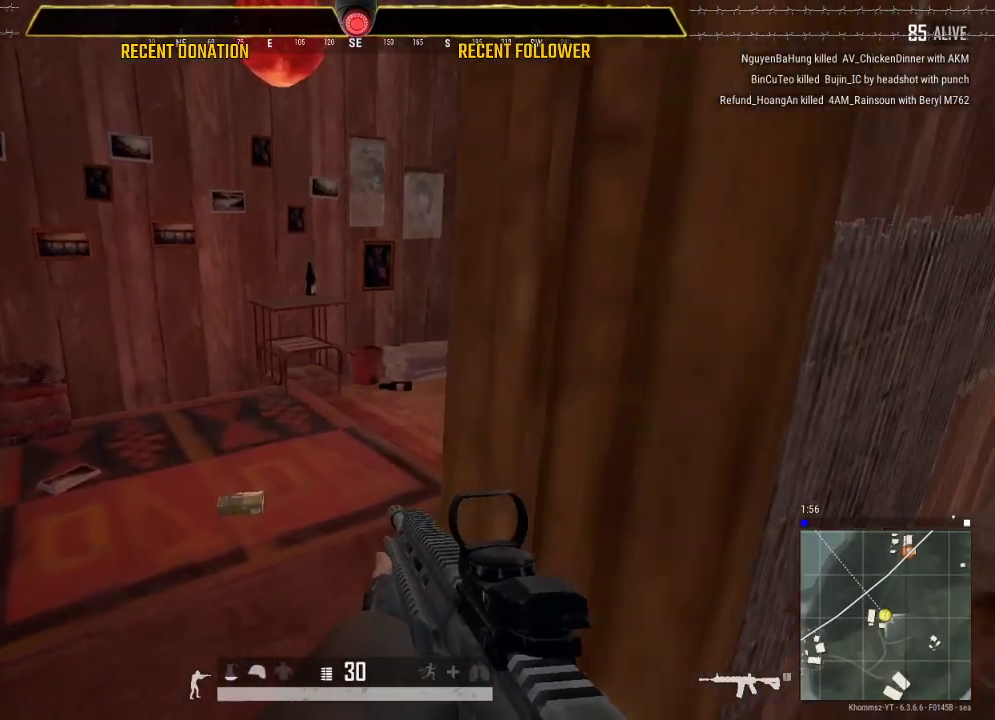
{"keys": ["d"], "mouse": [], "events": [[200, "shift", "up"], [200, "w", "up"], [217, "d", "down"]]}
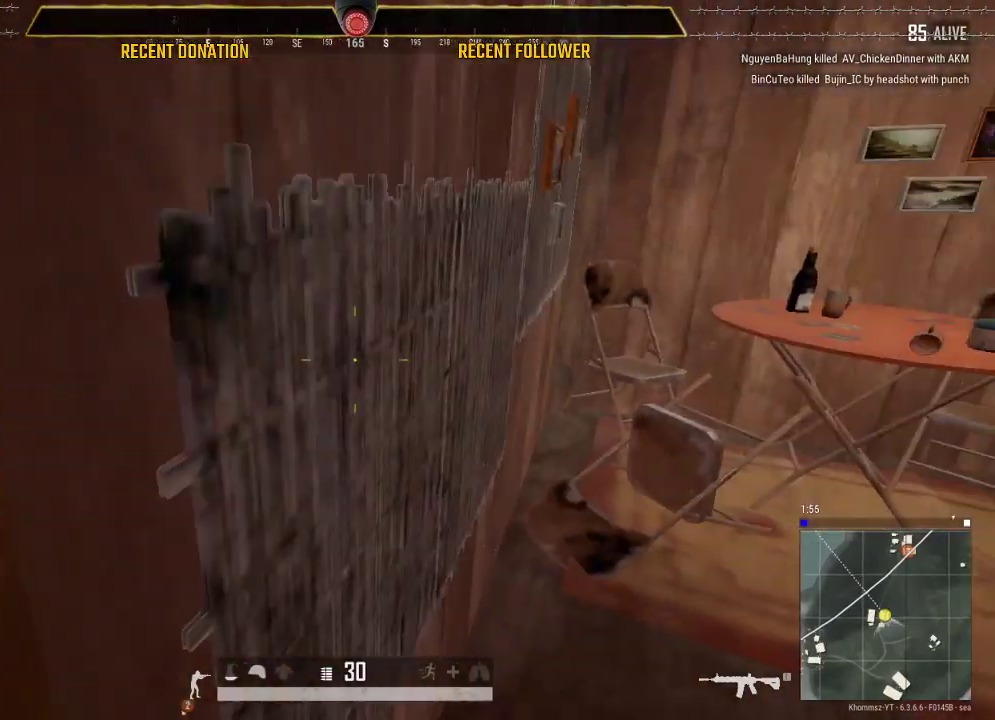
{"keys": ["d", "shift", "w"], "mouse": [], "events": [[217, "w", "down"], [350, "shift", "down"]]}
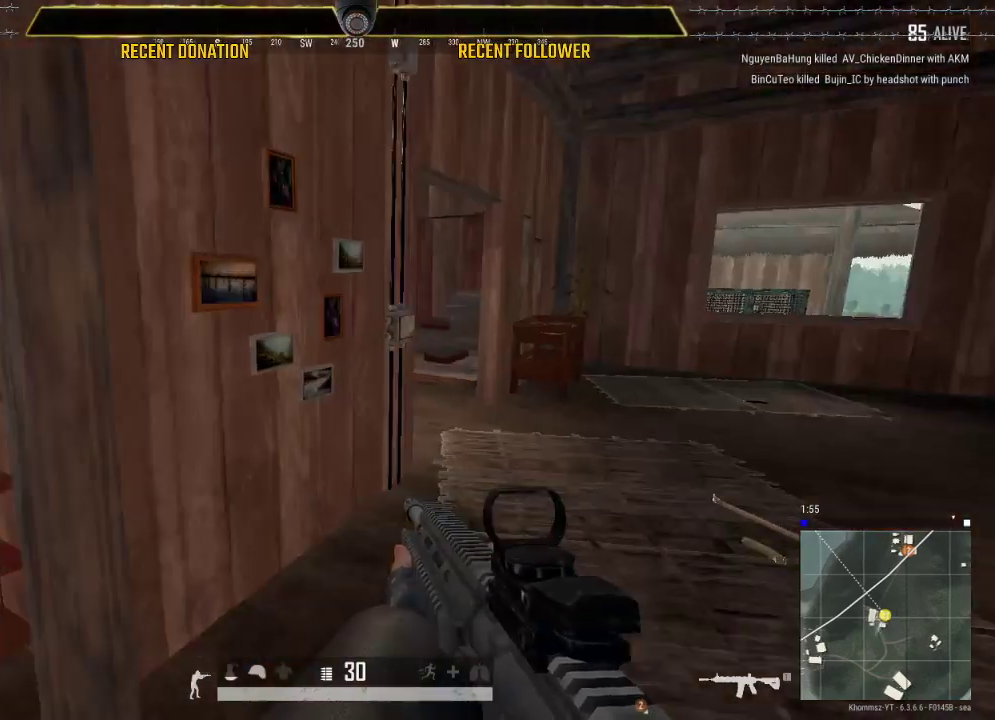
{"keys": ["d", "shift", "w"], "mouse": [], "events": []}
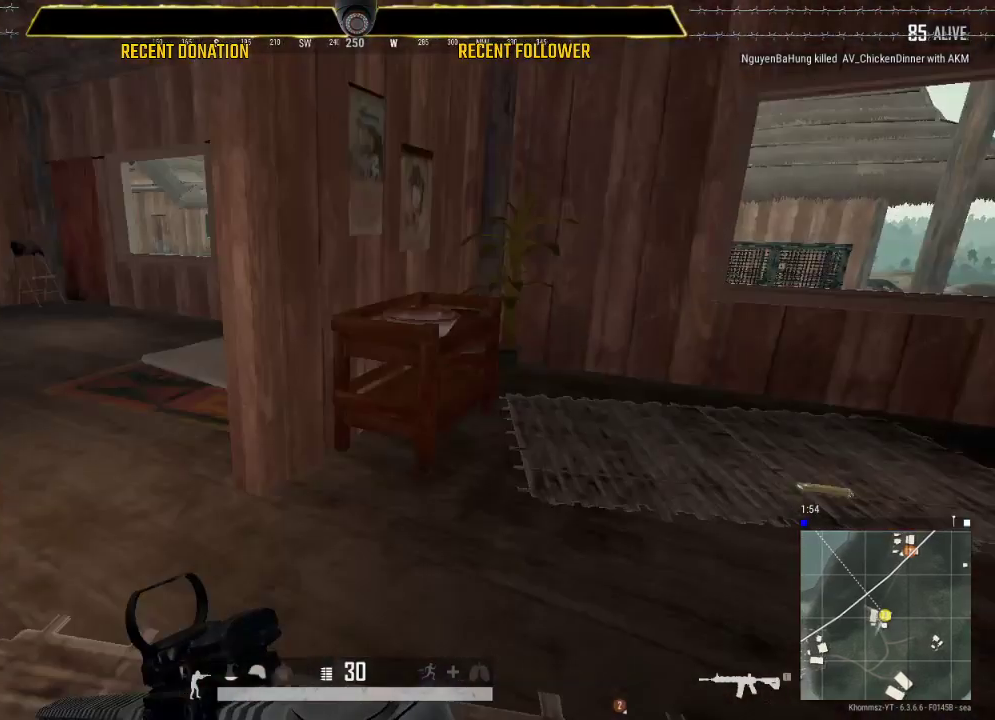
{"keys": ["a", "w"], "mouse": [], "events": [[200, "shift", "up"], [200, "w", "up"], [333, "a", "down"], [333, "d", "up"], [483, "w", "down"]]}
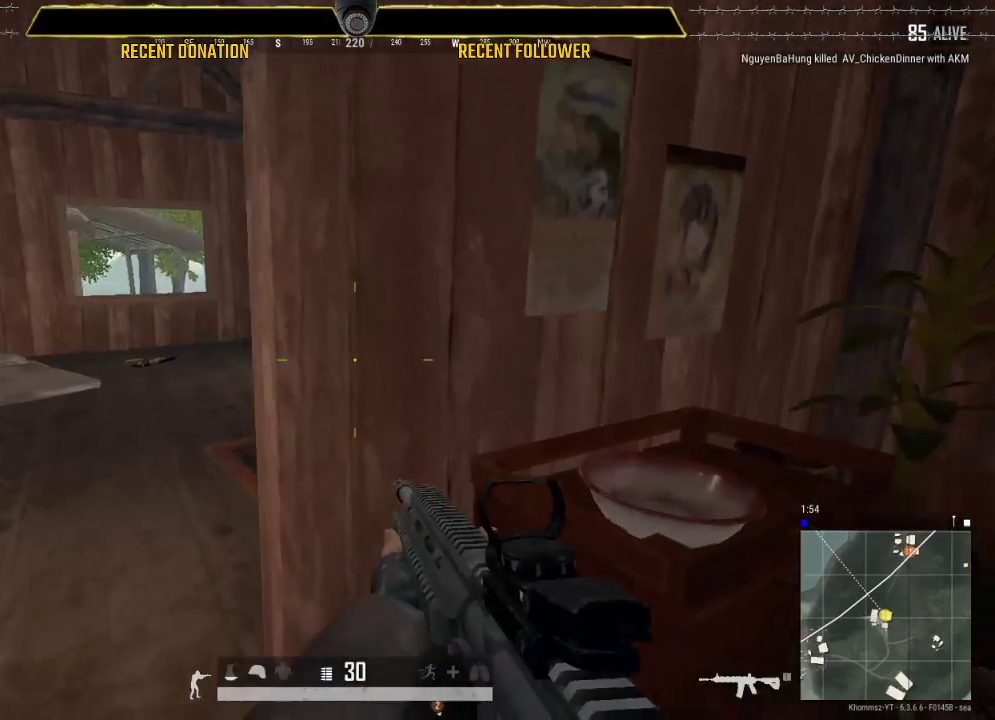
{"keys": ["w"], "mouse": [], "events": [[200, "a", "up"], [300, "tab", "down"], [400, "tab", "up"]]}
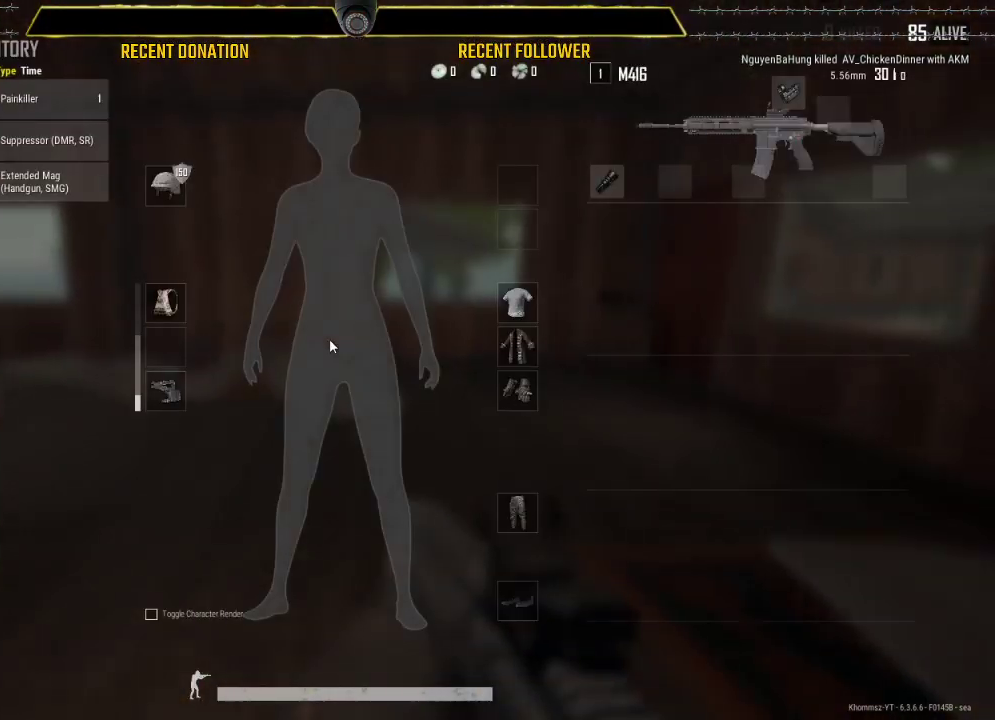
{"keys": ["w"], "mouse": [], "events": []}
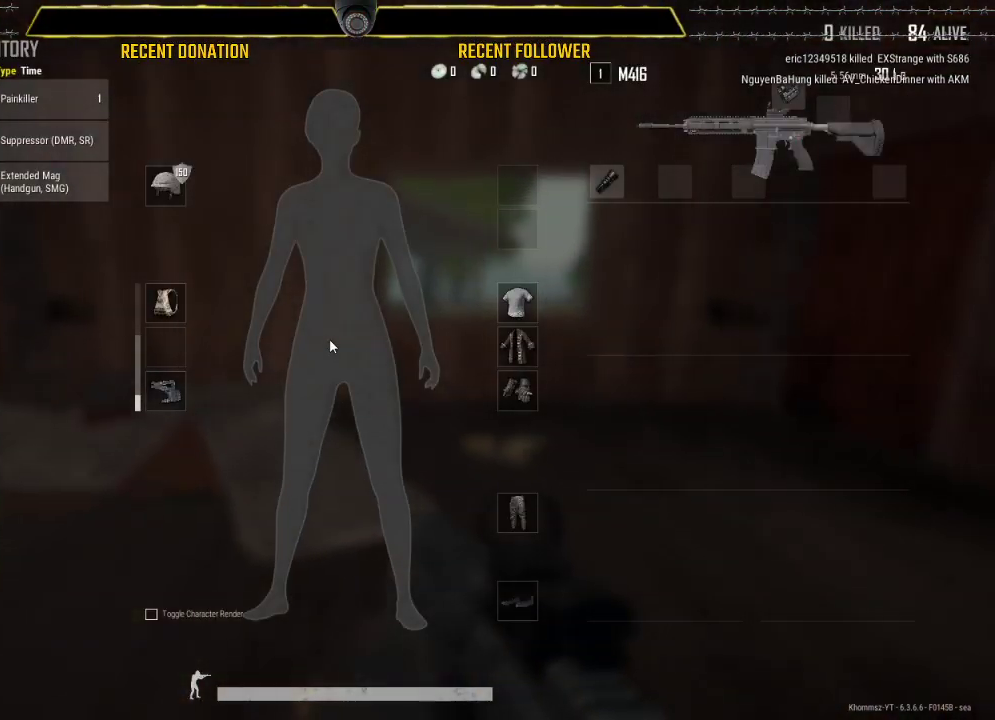
{"keys": ["w"], "mouse": [], "events": [[50, "d", "down"], [433, "d", "up"]]}
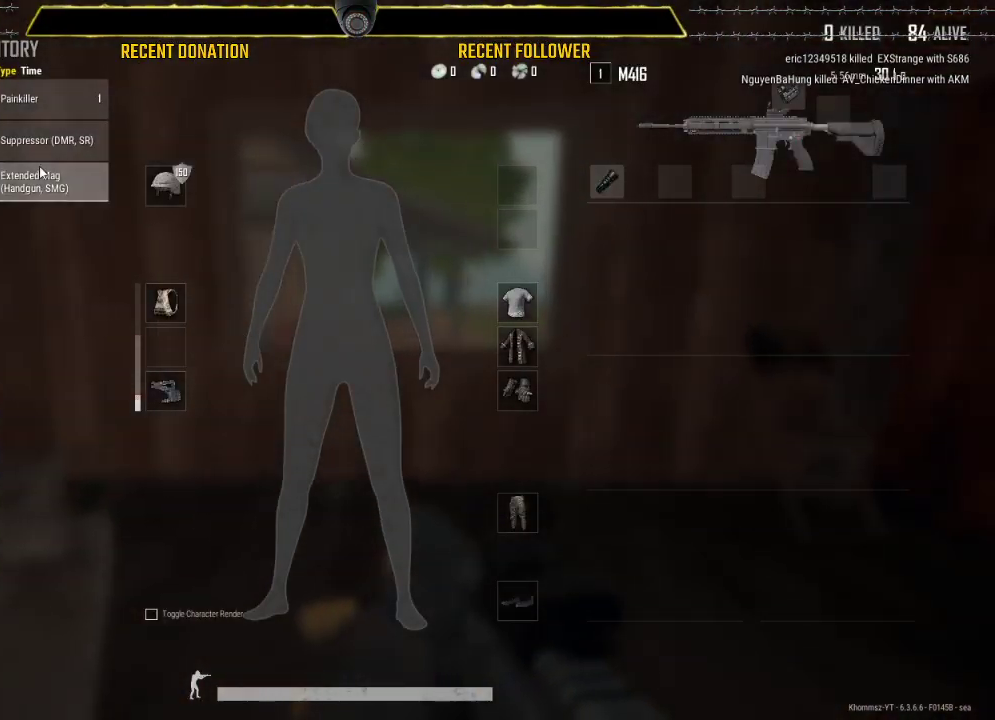
{"keys": ["a"], "mouse": [], "events": [[33, "w", "up"], [217, "a", "down"], [350, "a", "up"], [350, "d", "down"], [500, "a", "down"], [500, "d", "up"]]}
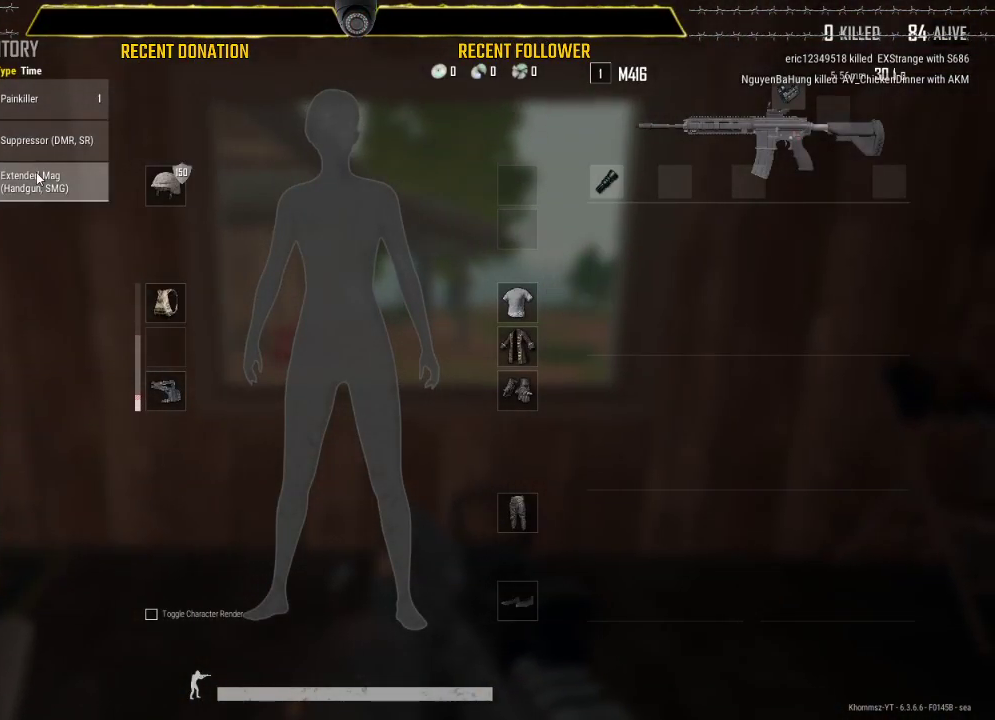
{"keys": ["d"], "mouse": [], "events": [[83, "w", "down"], [133, "a", "up"], [467, "d", "down"], [467, "w", "up"]]}
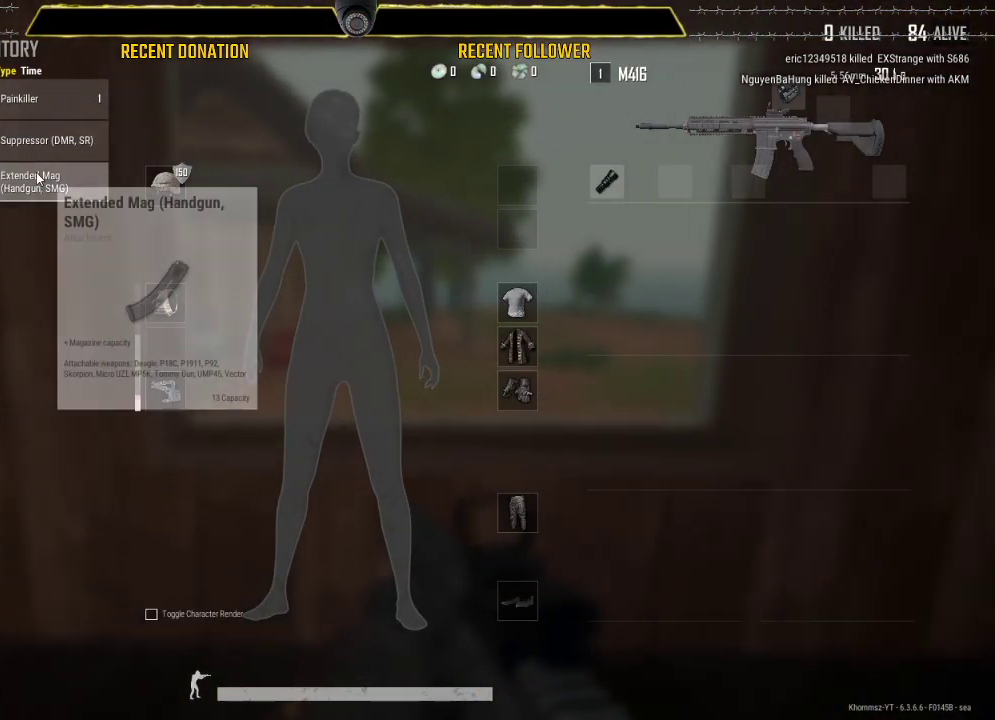
{"keys": ["a"], "mouse": [], "events": [[50, "a", "down"], [100, "d", "up"], [233, "s", "down"], [283, "a", "up"], [333, "d", "down"], [383, "s", "up"], [483, "a", "down"], [483, "d", "up"]]}
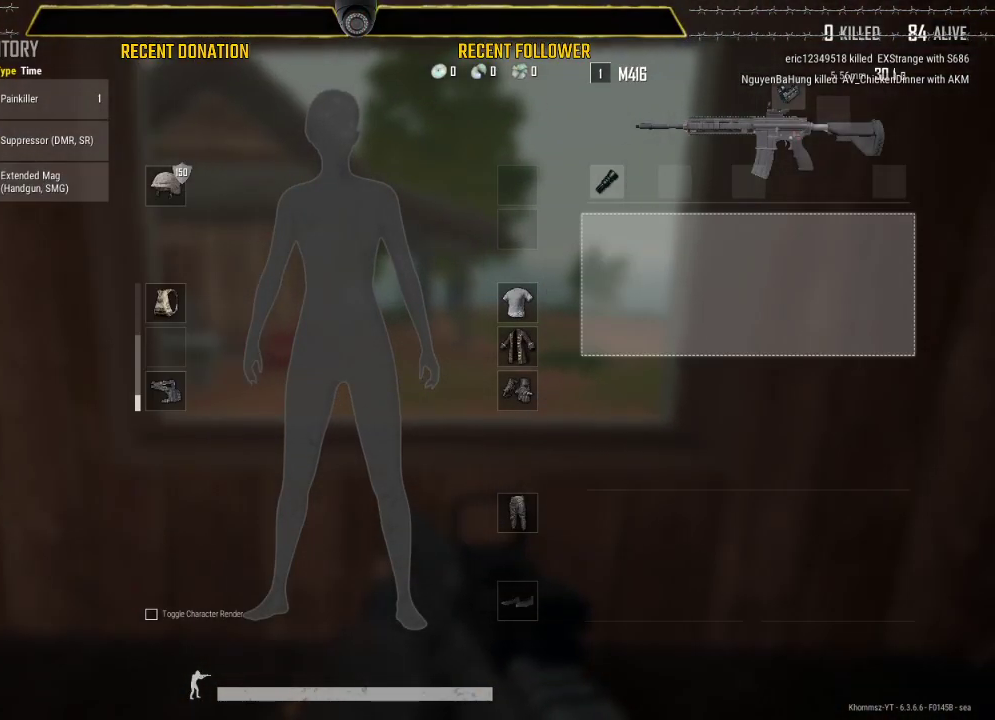
{"keys": [], "mouse": ["left"], "events": [[117, "a", "up"], [117, "mouse_left", "down"], [300, "mouse_left", "up"], [450, "mouse_left", "down"]]}
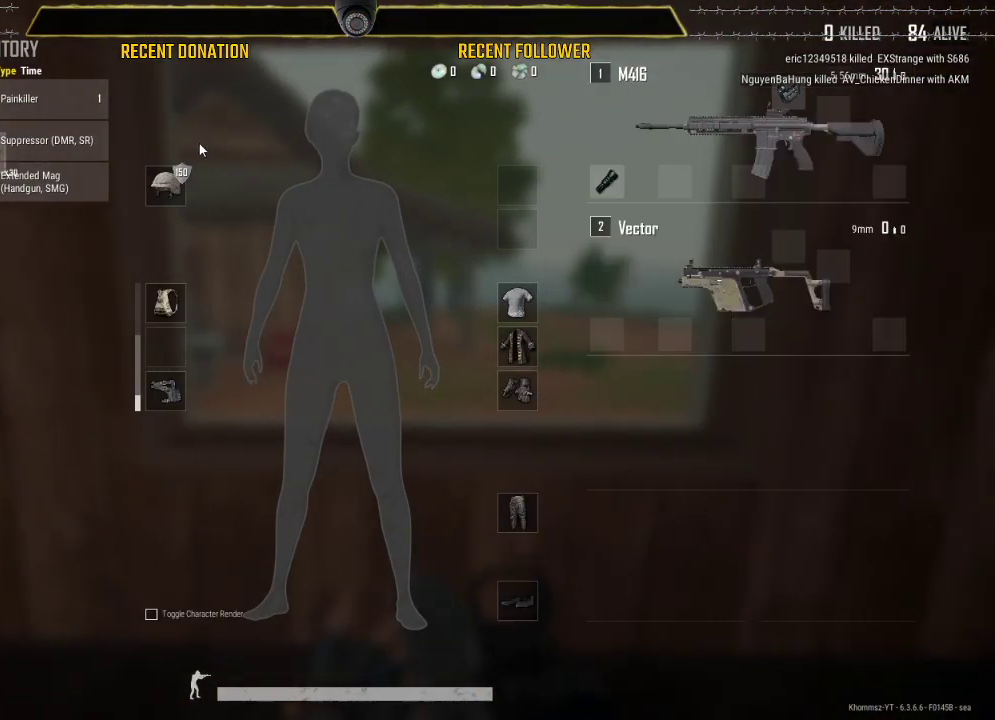
{"keys": [], "mouse": ["left"], "events": [[50, "mouse_left", "up"], [183, "mouse_left", "down"], [283, "mouse_left", "up"], [467, "mouse_left", "down"]]}
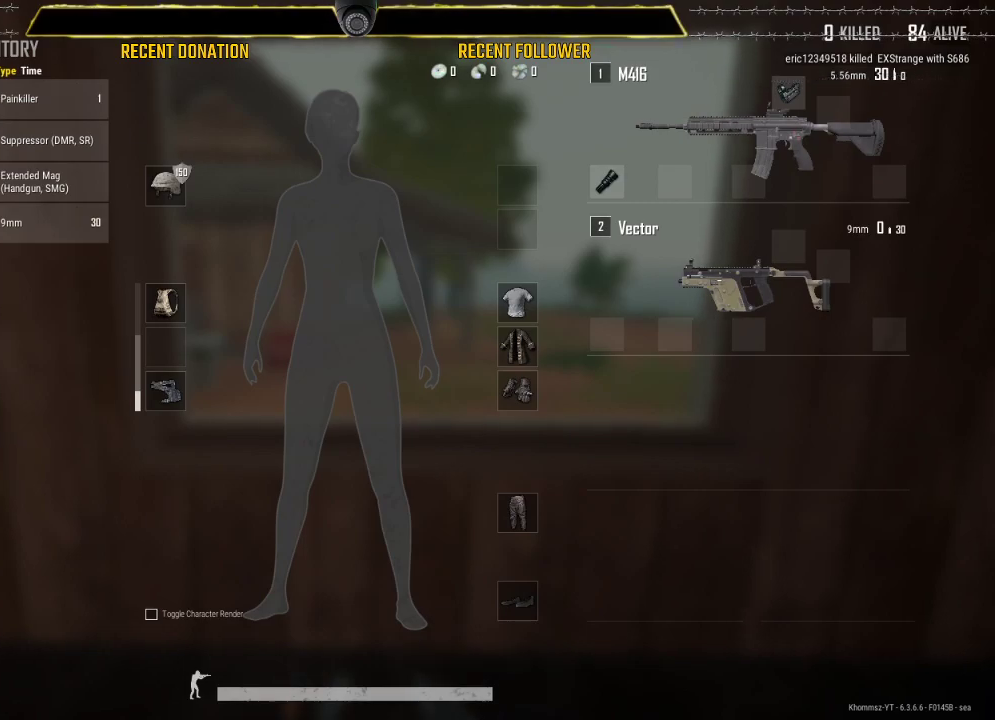
{"keys": ["a"], "mouse": [], "events": [[100, "mouse_left", "up"], [333, "a", "down"]]}
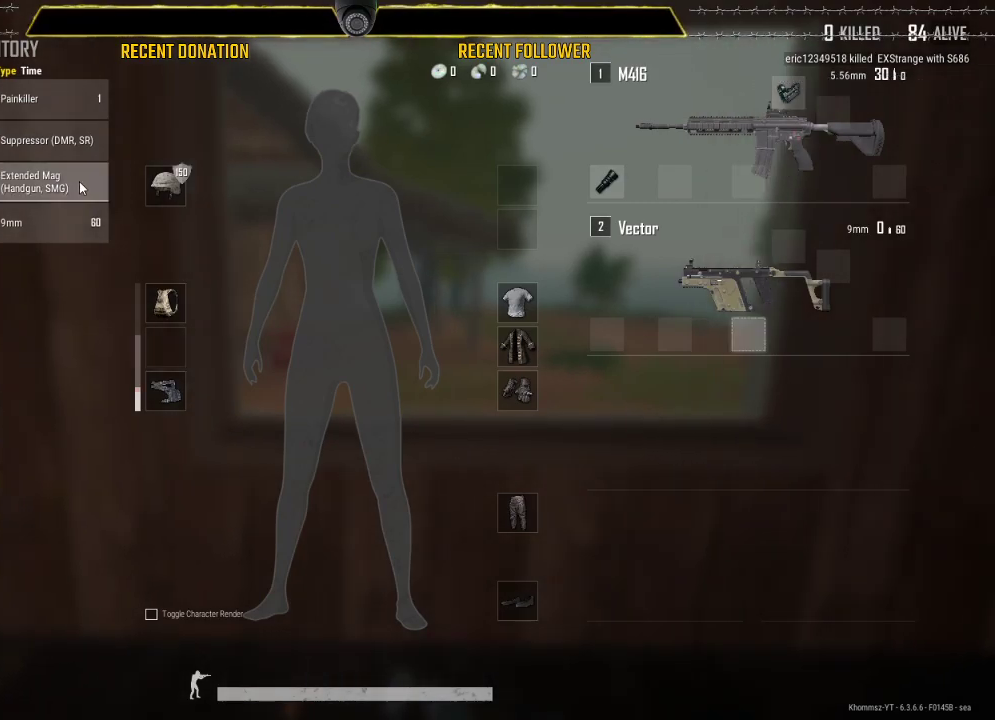
{"keys": ["shift", "w"], "mouse": [], "events": [[17, "mouse_right", "down"], [67, "a", "up"], [117, "d", "down"], [167, "mouse_right", "up"], [267, "tab", "down"], [400, "tab", "up"], [400, "w", "down"], [450, "d", "up"], [500, "shift", "down"]]}
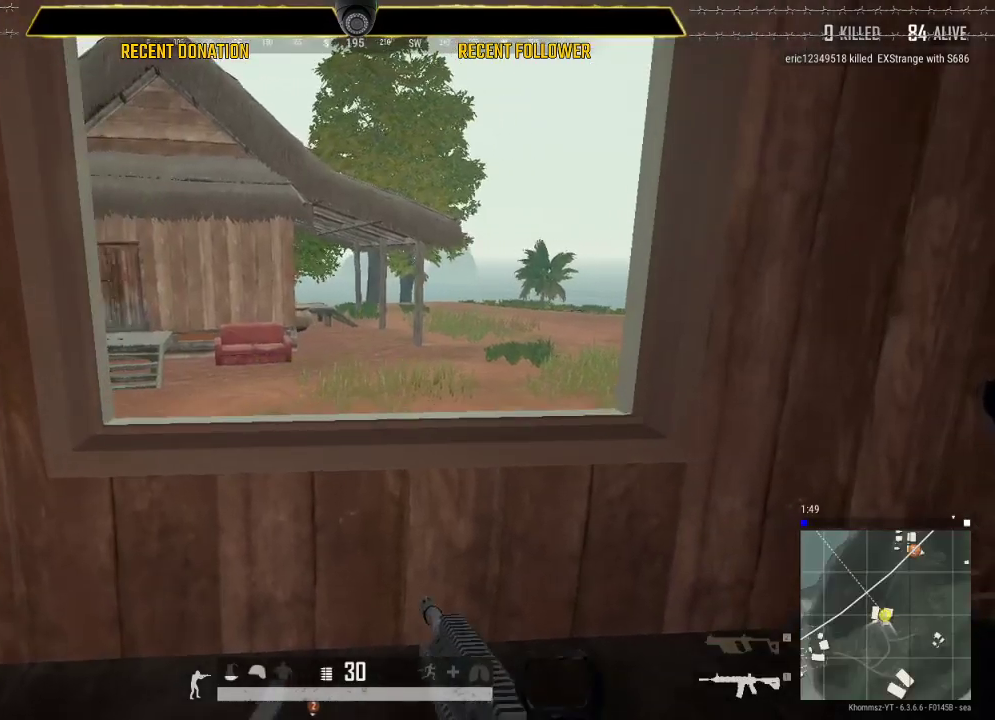
{"keys": ["shift", "w"], "mouse": [], "events": [[283, "space", "down"], [383, "space", "up"]]}
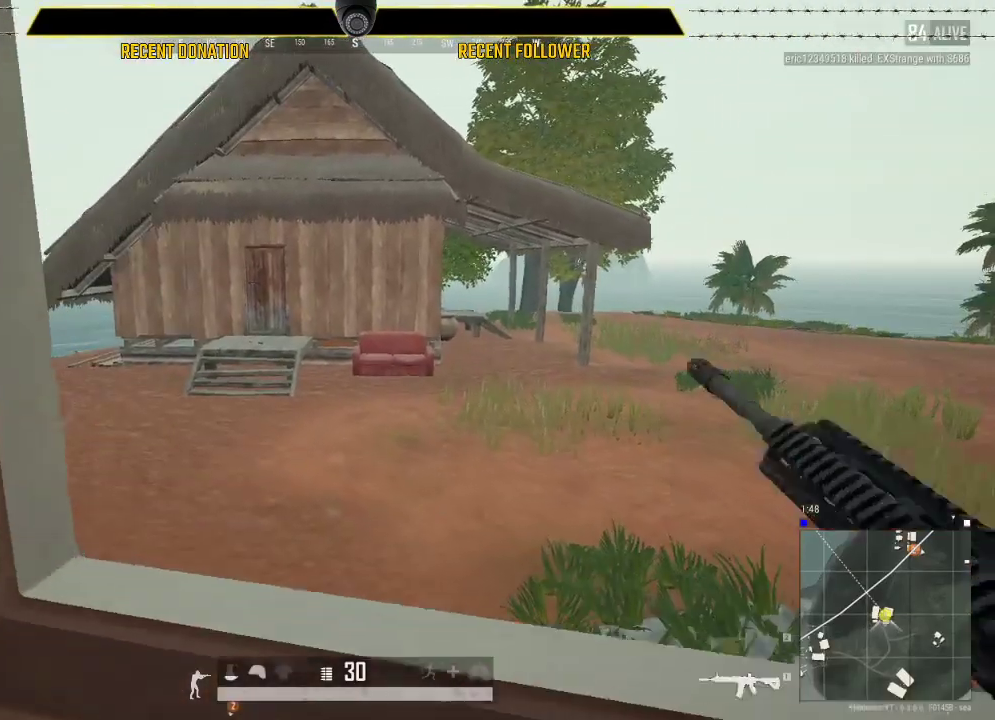
{"keys": ["shift", "w"], "mouse": [], "events": [[217, "2", "down"], [417, "2", "up"]]}
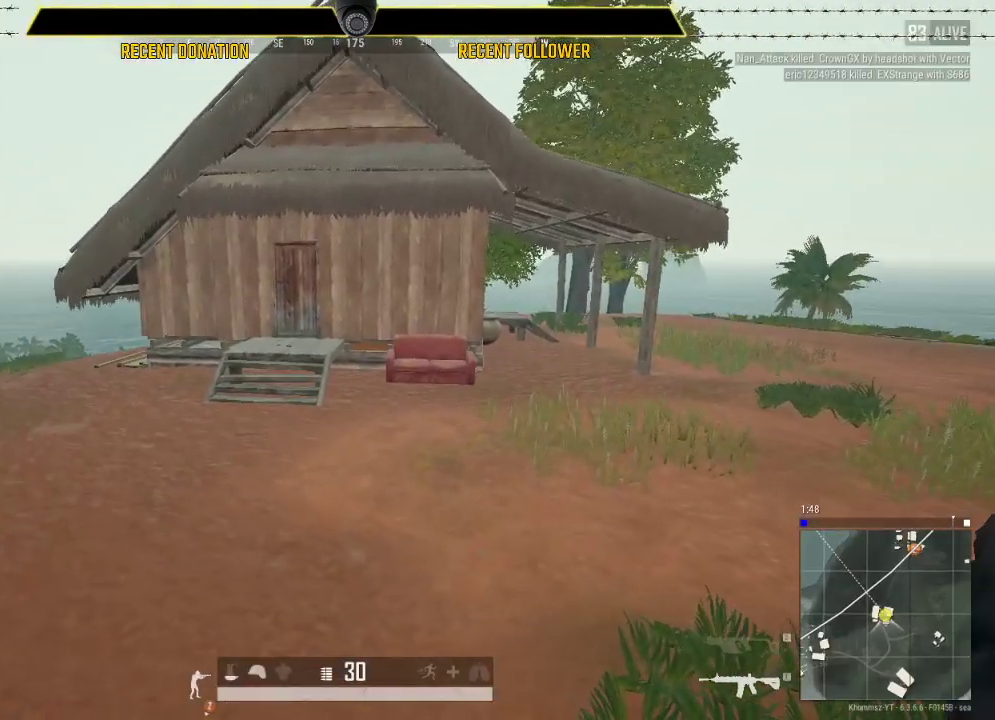
{"keys": ["shift", "w"], "mouse": [], "events": [[350, "2", "down"], [483, "2", "up"]]}
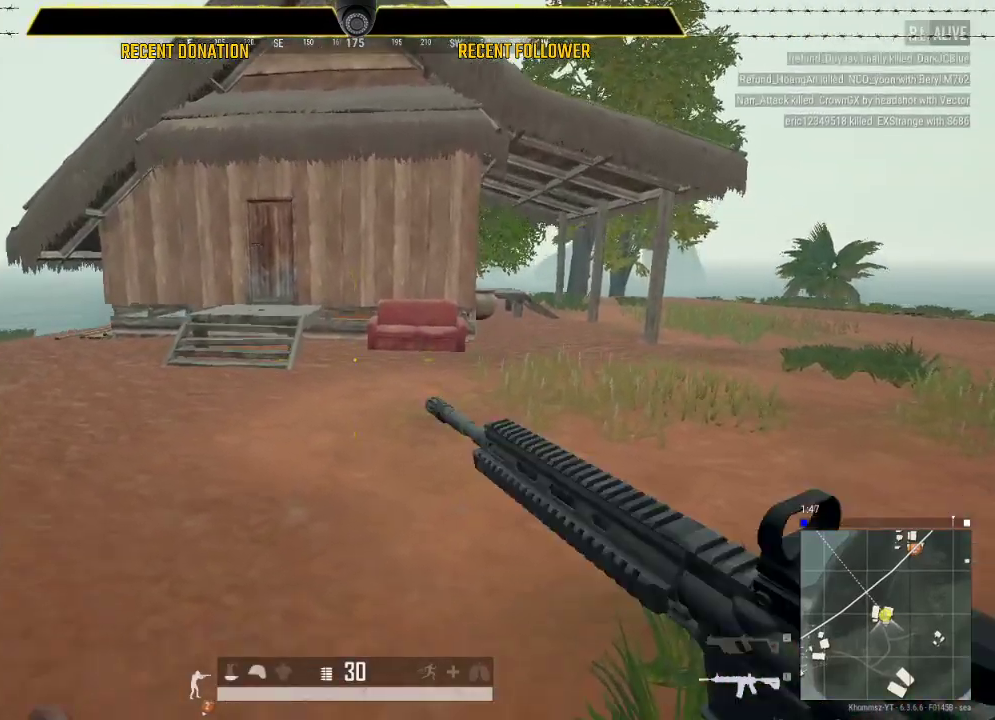
{"keys": ["shift", "w"], "mouse": [], "events": [[283, "2", "down"], [350, "2", "up"]]}
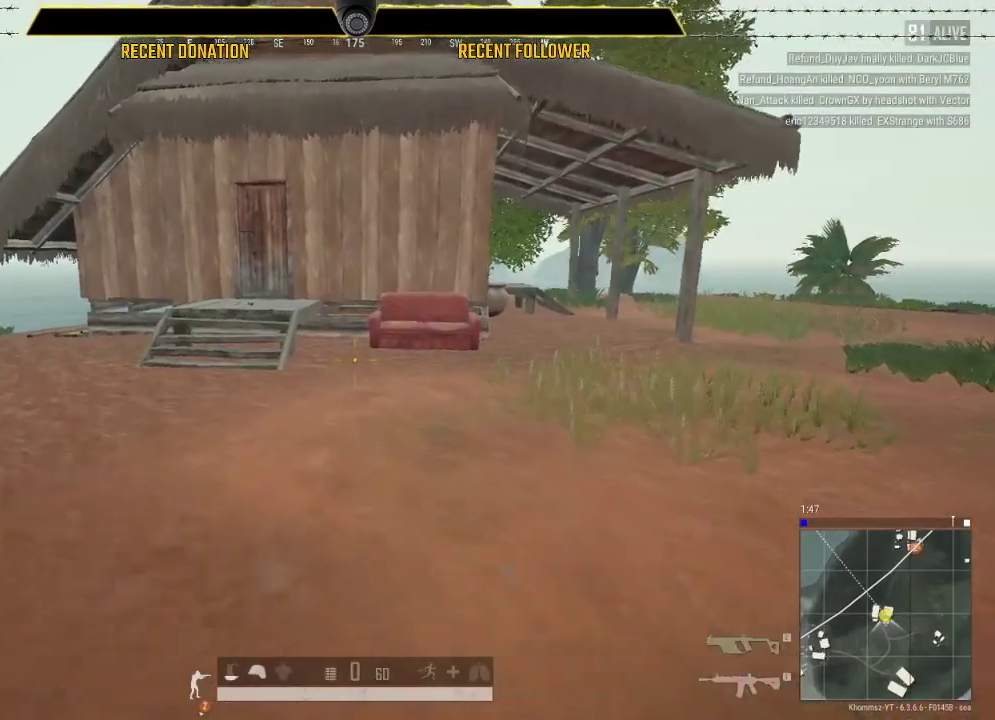
{"keys": ["shift", "w"], "mouse": [], "events": [[150, "r", "down"], [283, "r", "up"], [383, "r", "down"], [483, "r", "up"]]}
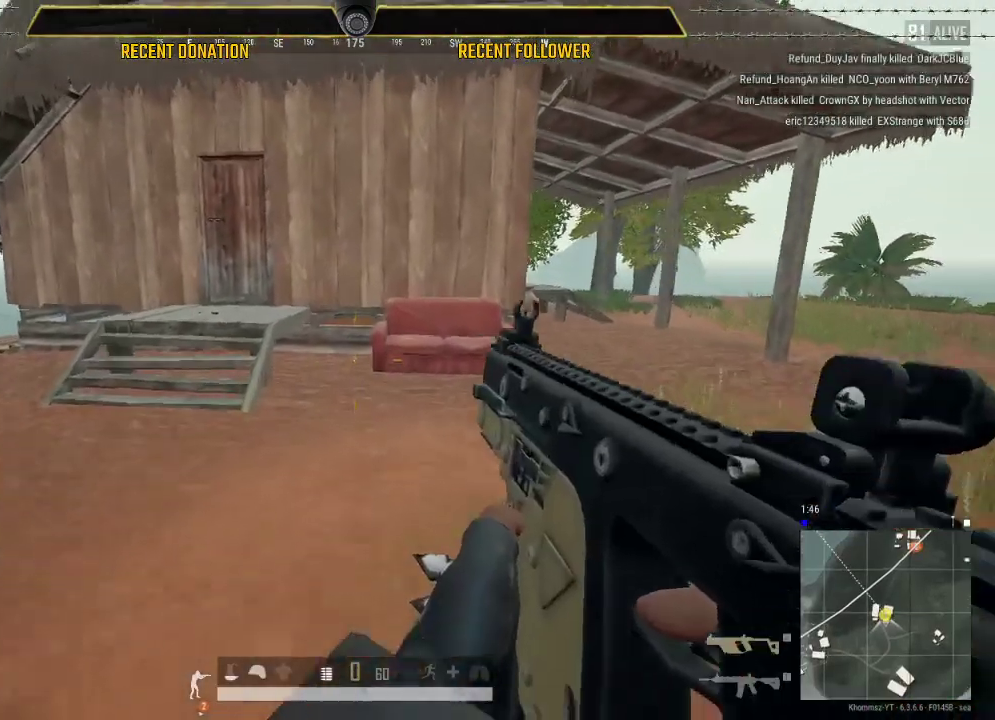
{"keys": ["a", "shift", "w"], "mouse": [], "events": [[450, "a", "down"]]}
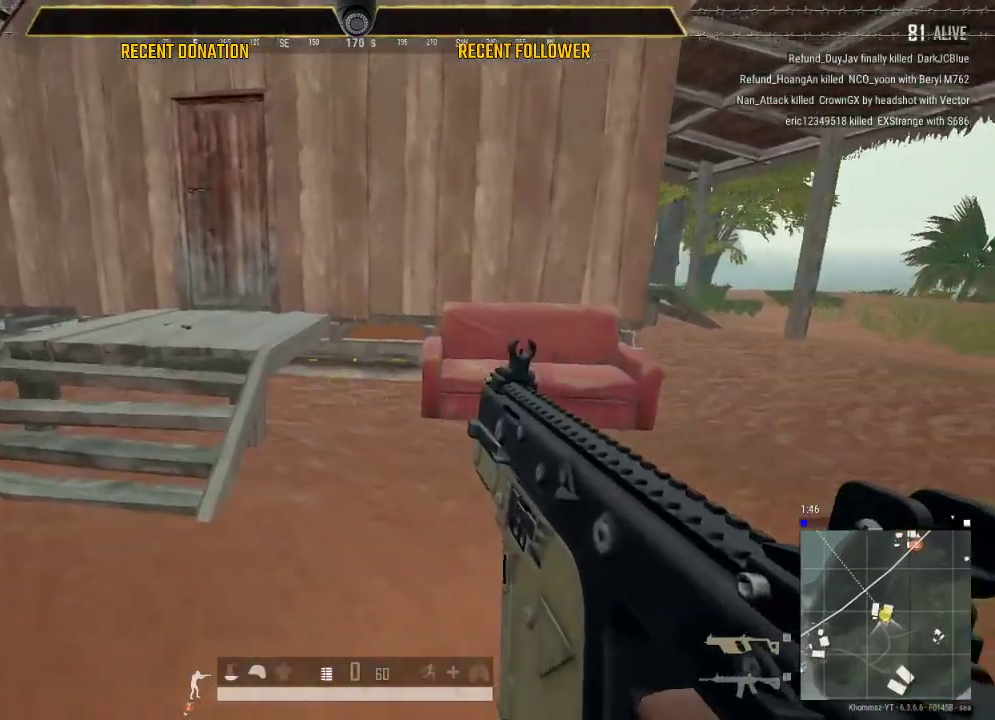
{"keys": ["shift", "w"], "mouse": [], "events": [[233, "a", "up"]]}
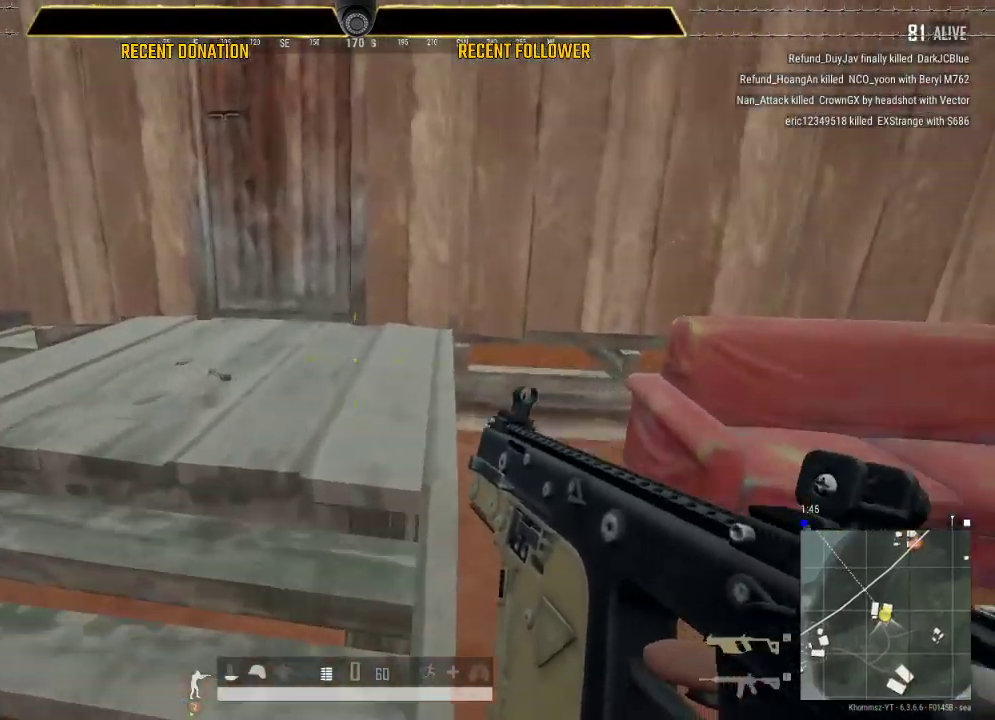
{"keys": ["a"], "mouse": [], "events": [[100, "shift", "up"], [150, "tab", "down"], [283, "tab", "up"], [433, "a", "down"], [483, "w", "up"]]}
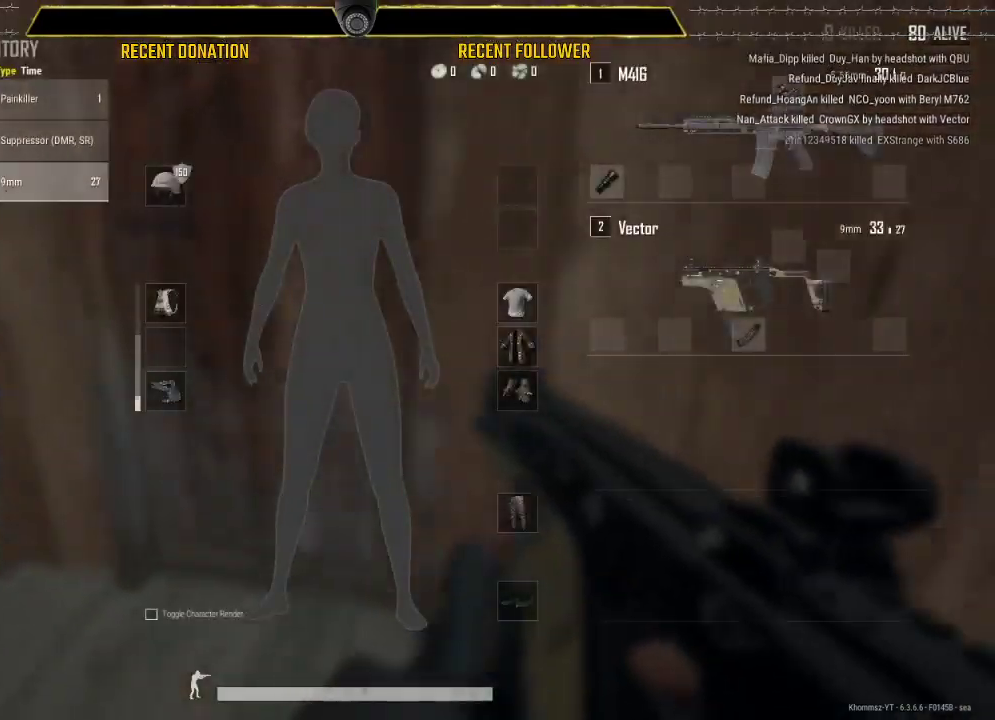
{"keys": ["d", "w"], "mouse": ["left"], "events": [[117, "s", "down"], [167, "a", "up"], [350, "d", "down"], [400, "s", "up"], [483, "mouse_left", "down"], [483, "w", "down"]]}
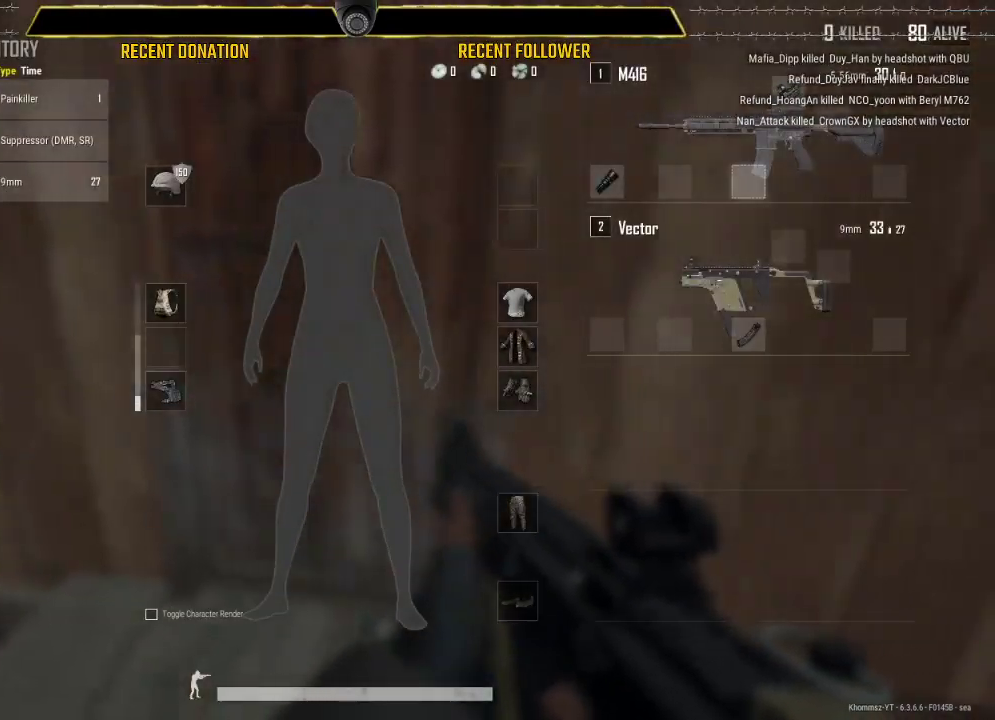
{"keys": ["w"], "mouse": [], "events": [[117, "d", "up"], [133, "mouse_left", "up"], [317, "tab", "down"], [417, "tab", "up"]]}
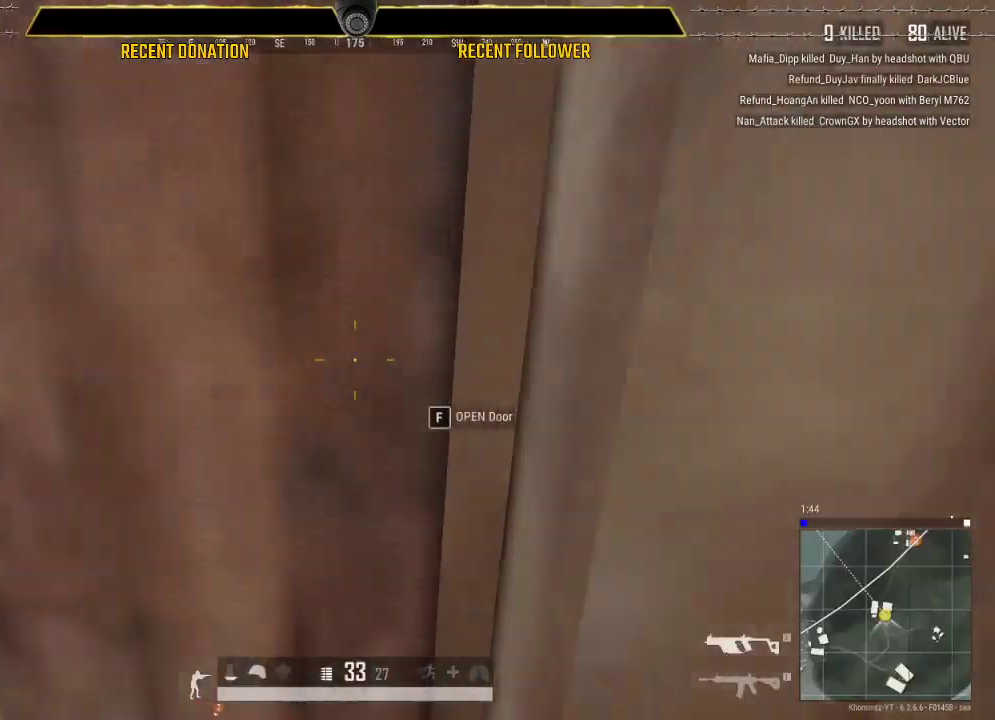
{"keys": ["a"], "mouse": [], "events": [[17, "f", "down"], [17, "w", "up"], [100, "f", "up"], [150, "s", "down"], [433, "a", "down"], [433, "s", "up"]]}
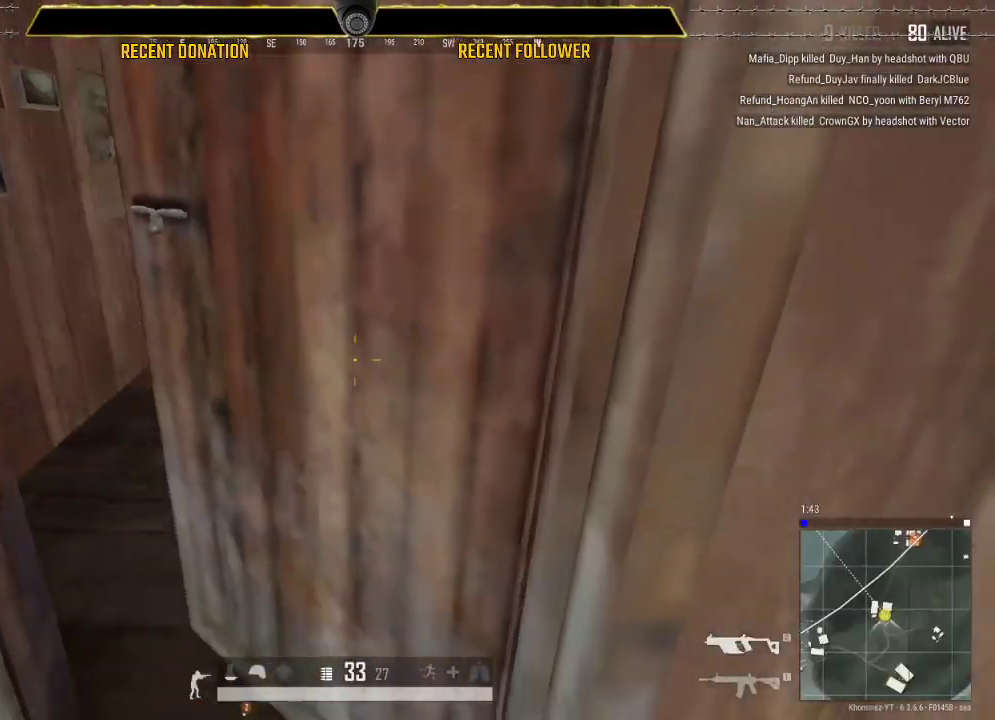
{"keys": ["shift", "w"], "mouse": [], "events": [[67, "w", "down"], [117, "a", "up"], [450, "shift", "down"]]}
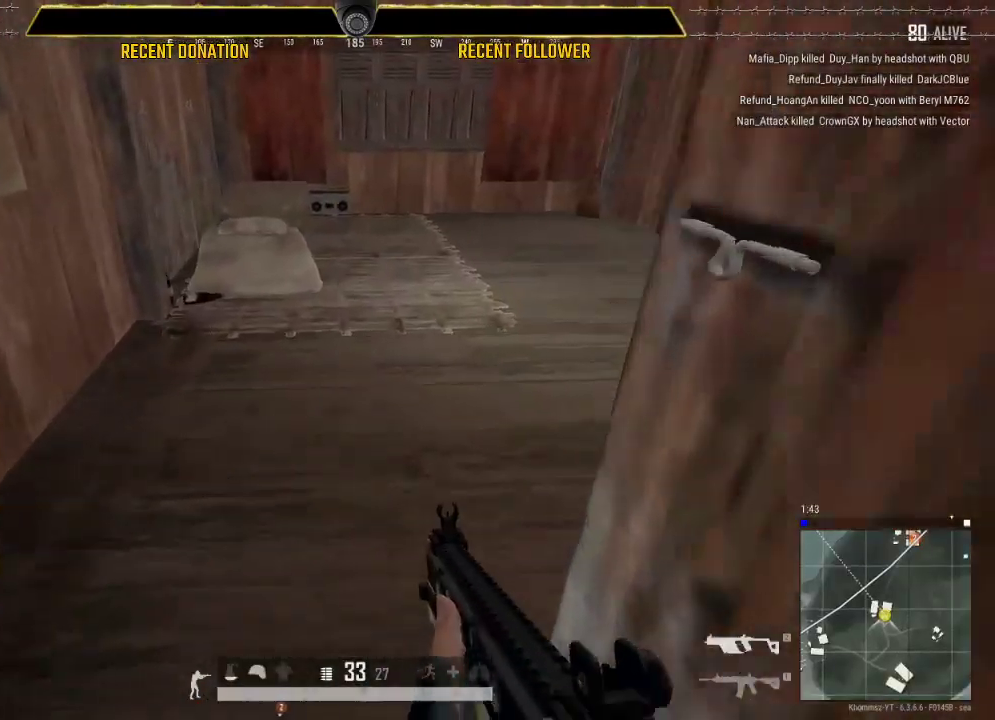
{"keys": ["d", "shift", "w"], "mouse": [], "events": [[317, "d", "down"]]}
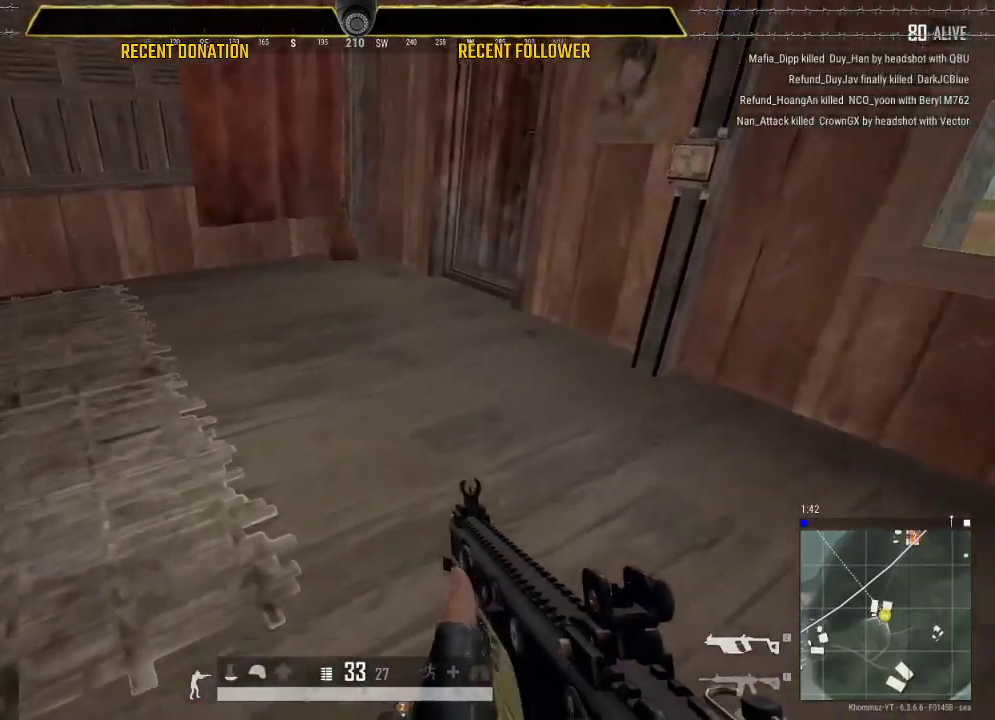
{"keys": ["a", "shift", "w"], "mouse": [], "events": [[133, "d", "up"], [333, "a", "down"]]}